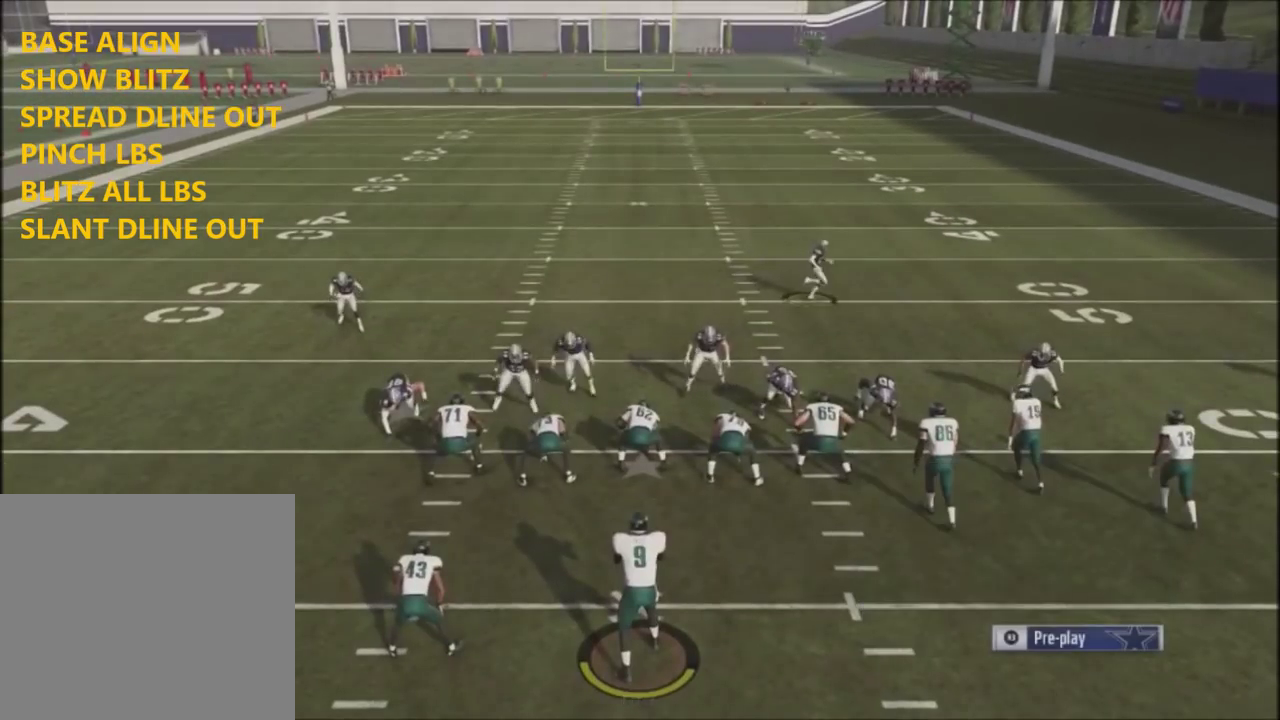
Gameplay with a controller (PlayStation layout); each line is a JSON object with the inputs held at the frame after it (dt_ms = milliseconds from this image to that frame). "events" lists button and stick changes between this image and that frame as [ms after this image, input, new state], when the widget could be followed in between. Not read: R1.
{"dt_ms": 400, "buttons": ["R2"], "left_stick": "down", "right_stick": "up", "events": [[33, "right_stick", "up"], [167, "L1", "up"], [200, "right_stick", "center"], [300, "R2", "down"], [333, "right_stick", "up"], [367, "left_stick", "down"]]}
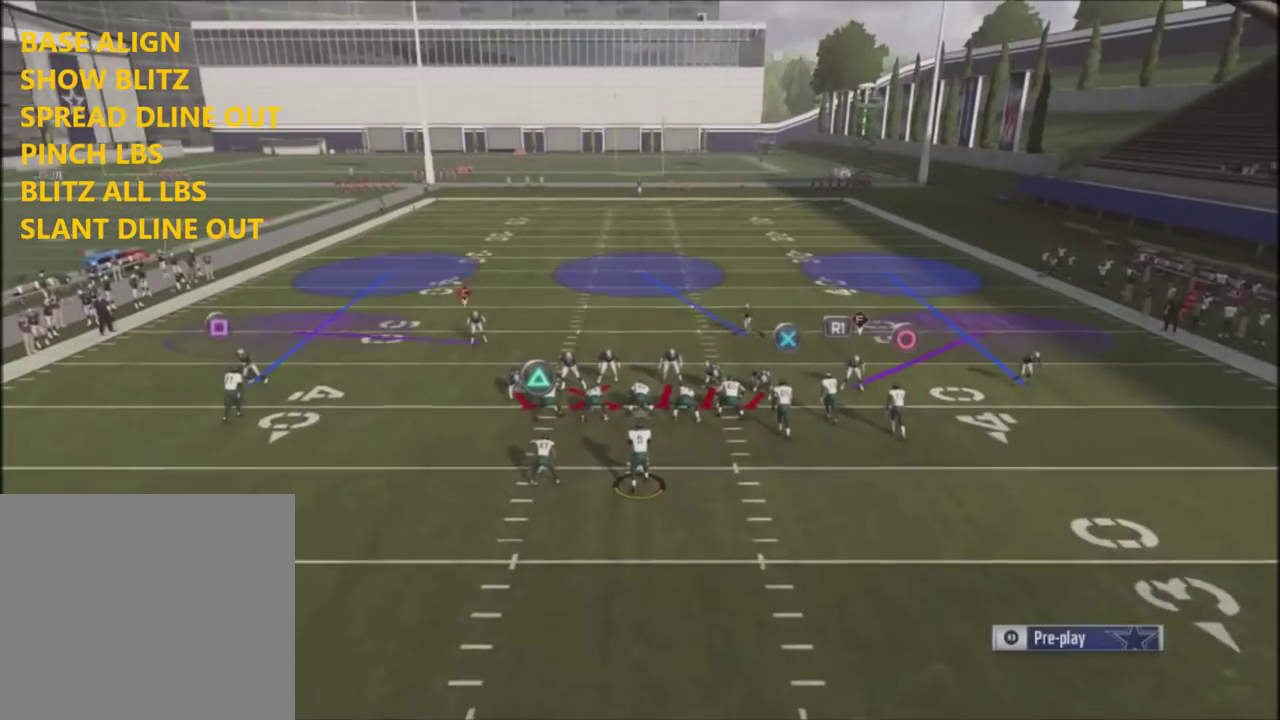
{"dt_ms": 300, "buttons": ["R2"], "left_stick": "down-left", "right_stick": "up"}
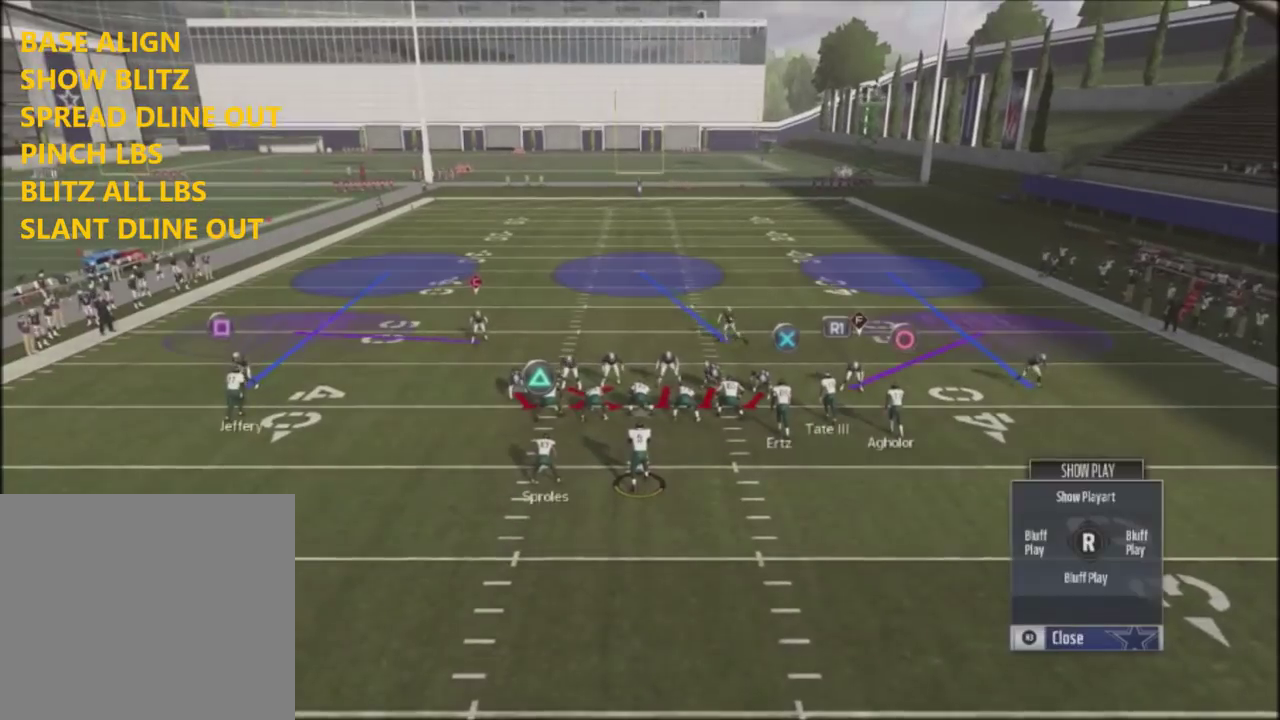
{"dt_ms": 301, "buttons": ["R2"], "left_stick": "down-left", "right_stick": "up"}
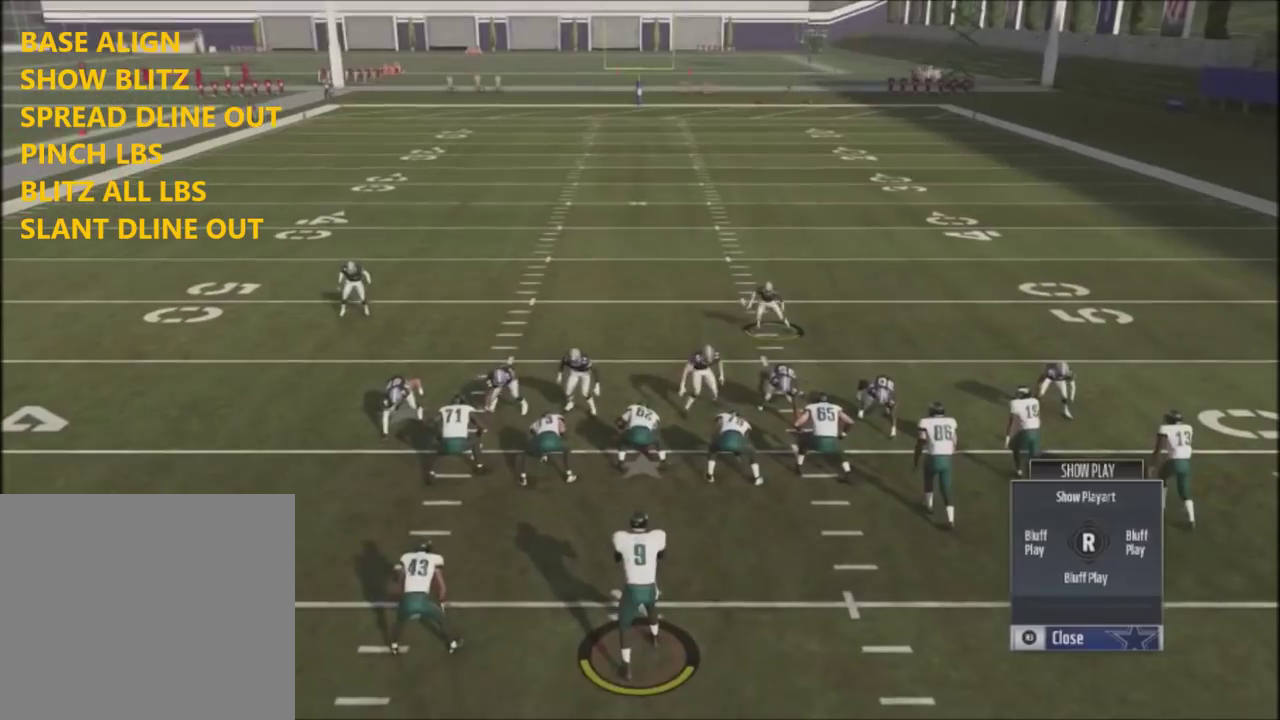
{"dt_ms": 300, "buttons": ["R2"], "left_stick": "center", "right_stick": "center", "events": [[100, "left_stick", "left"], [100, "right_stick", "center"], [300, "left_stick", "center"]]}
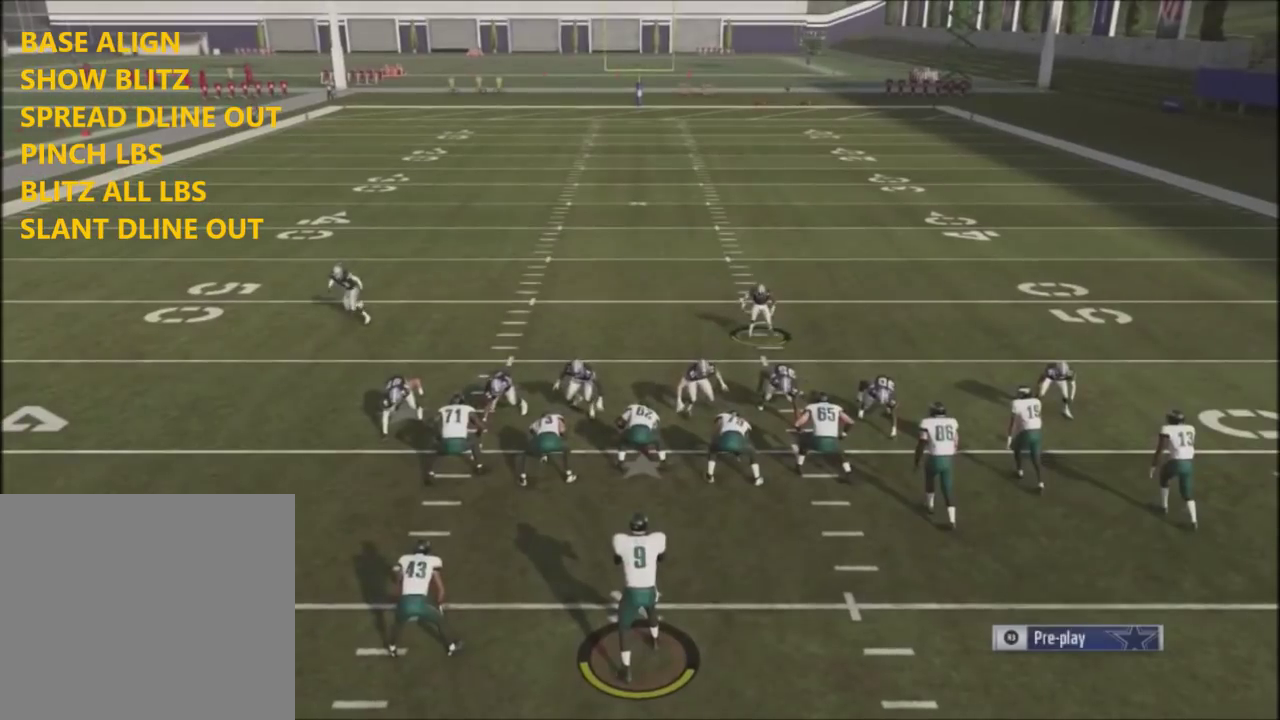
{"dt_ms": 401, "buttons": [], "left_stick": "center", "right_stick": "center", "events": [[67, "R2", "up"], [134, "L2", "down"], [200, "right_stick", "up"], [334, "L2", "up"], [367, "right_stick", "center"]]}
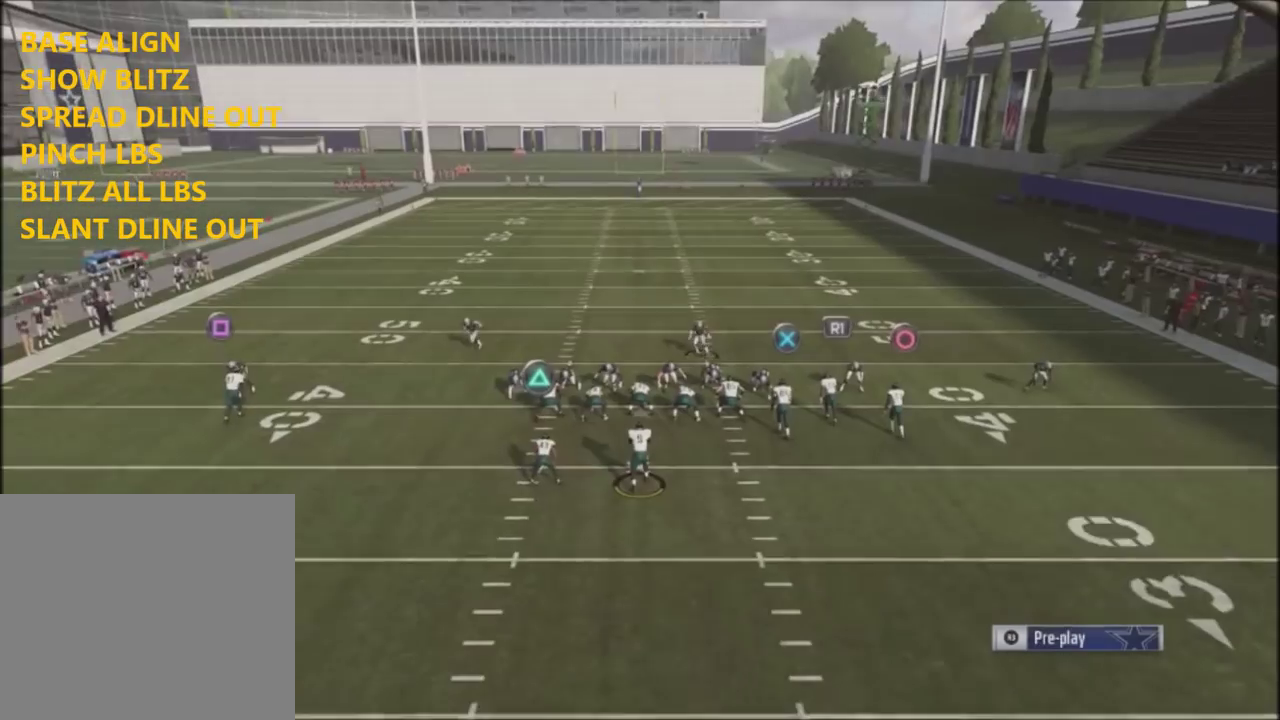
{"dt_ms": 500, "buttons": ["R2"], "left_stick": "down-left", "right_stick": "up", "events": [[100, "R2", "down"], [100, "right_stick", "up"], [266, "right_stick", "center"], [367, "right_stick", "up"], [433, "left_stick", "down-left"]]}
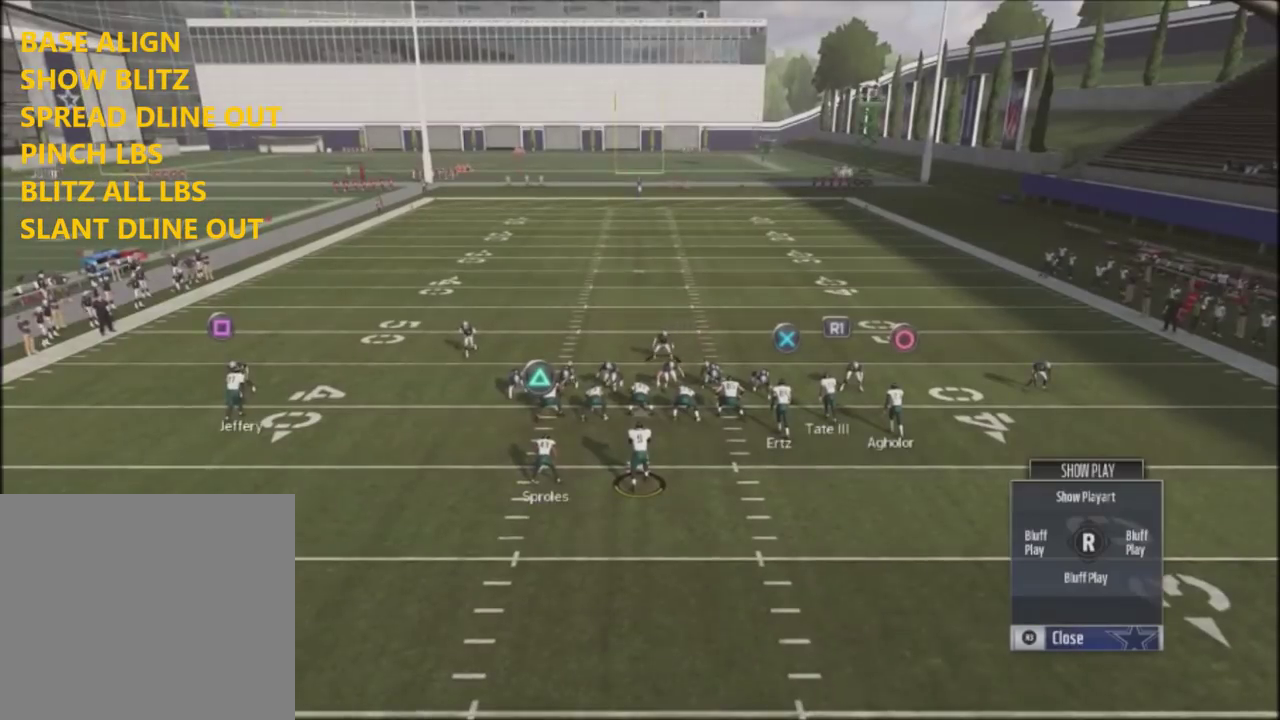
{"dt_ms": 300, "buttons": ["R2"], "left_stick": "down-left", "right_stick": "up", "events": [[67, "left_stick", "left"], [100, "right_stick", "center"], [234, "left_stick", "down-left"], [234, "right_stick", "up"]]}
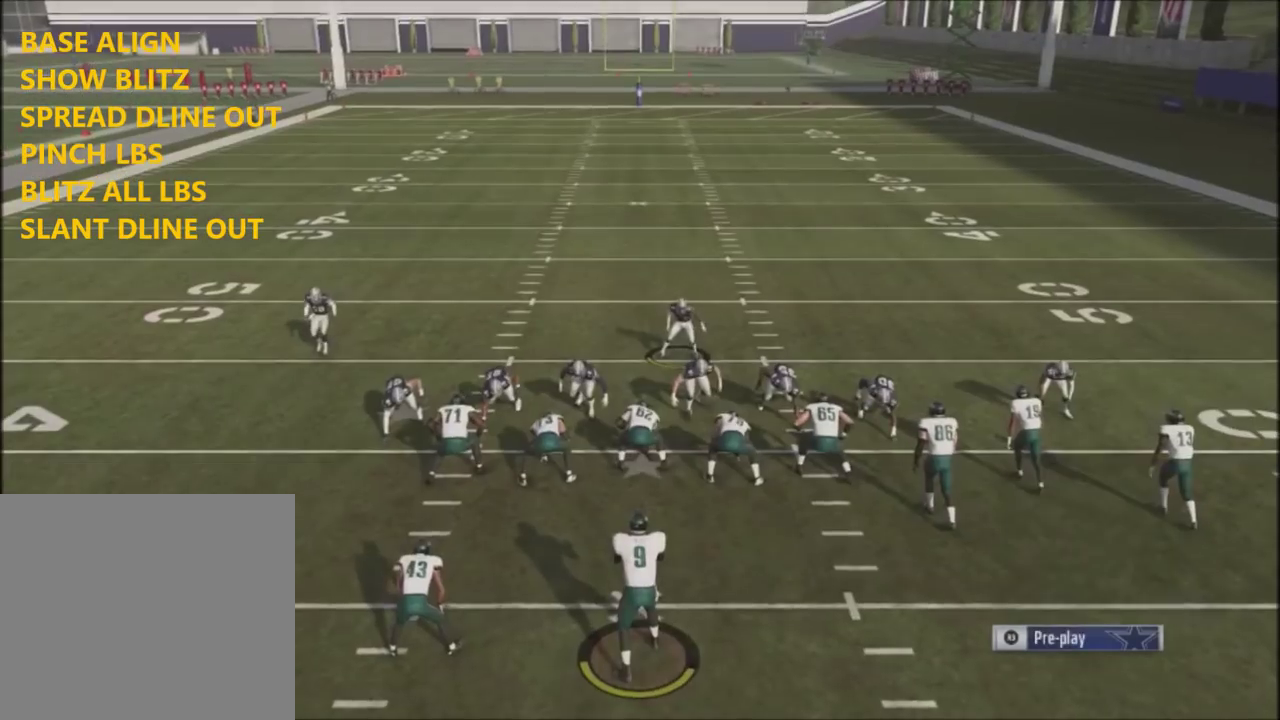
{"dt_ms": 701, "buttons": ["R2"], "left_stick": "center", "right_stick": "center", "events": [[67, "left_stick", "up-right"], [267, "left_stick", "center"], [401, "right_stick", "center"]]}
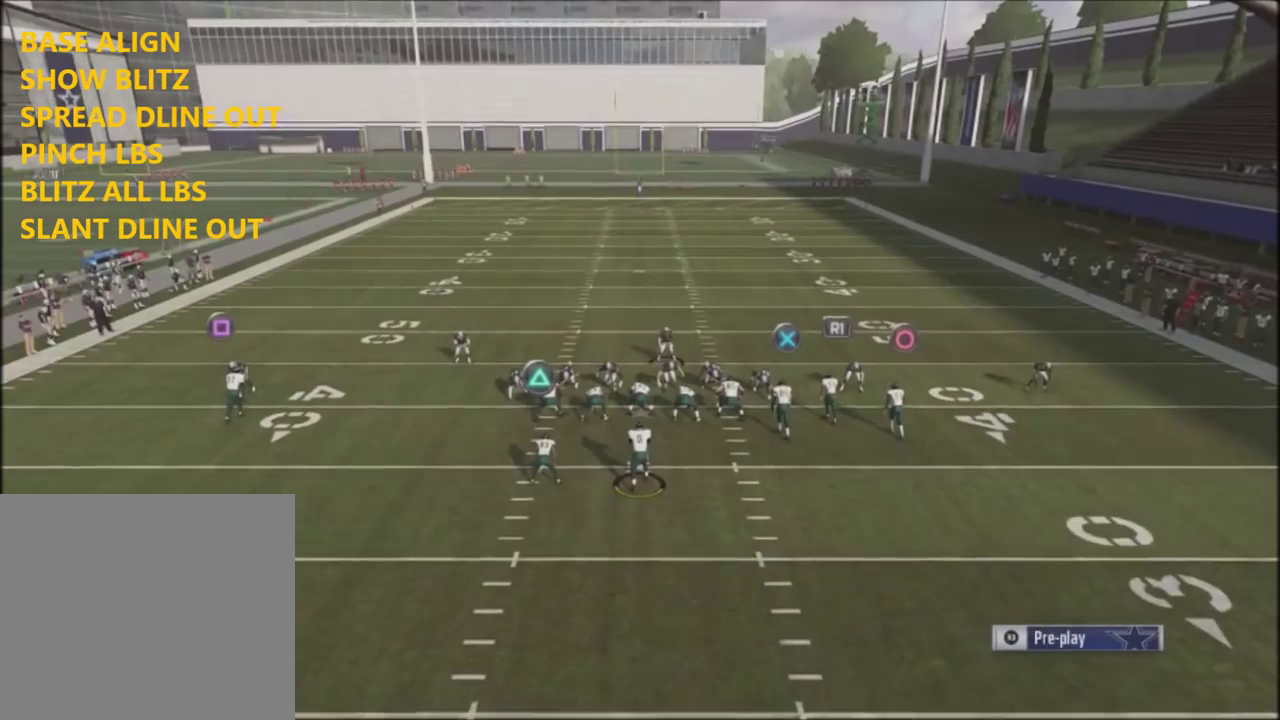
{"dt_ms": 501, "buttons": [], "left_stick": "center", "right_stick": "center", "events": [[100, "R2", "up"], [234, "L1", "down"], [300, "right_stick", "up"], [400, "L1", "up"], [467, "right_stick", "center"]]}
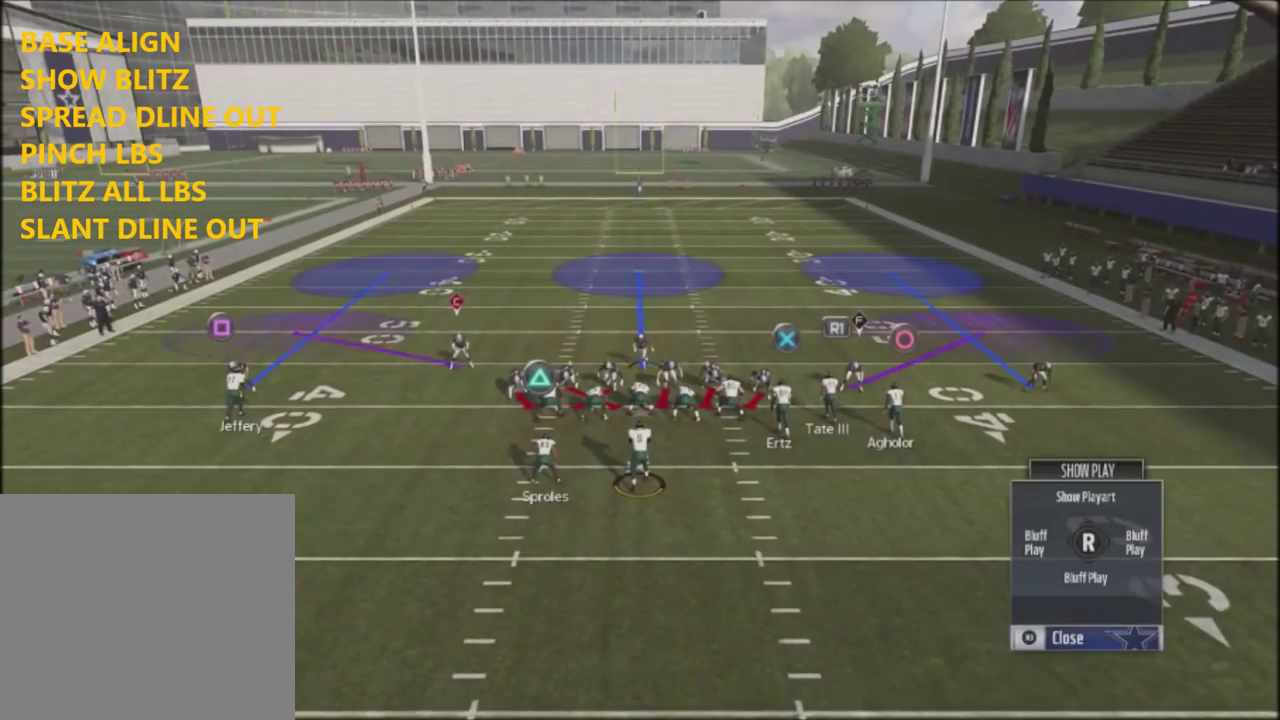
{"dt_ms": 300, "buttons": ["R2"], "left_stick": "center", "right_stick": "center", "events": [[33, "R2", "down"], [133, "right_stick", "up"], [233, "right_stick", "center"]]}
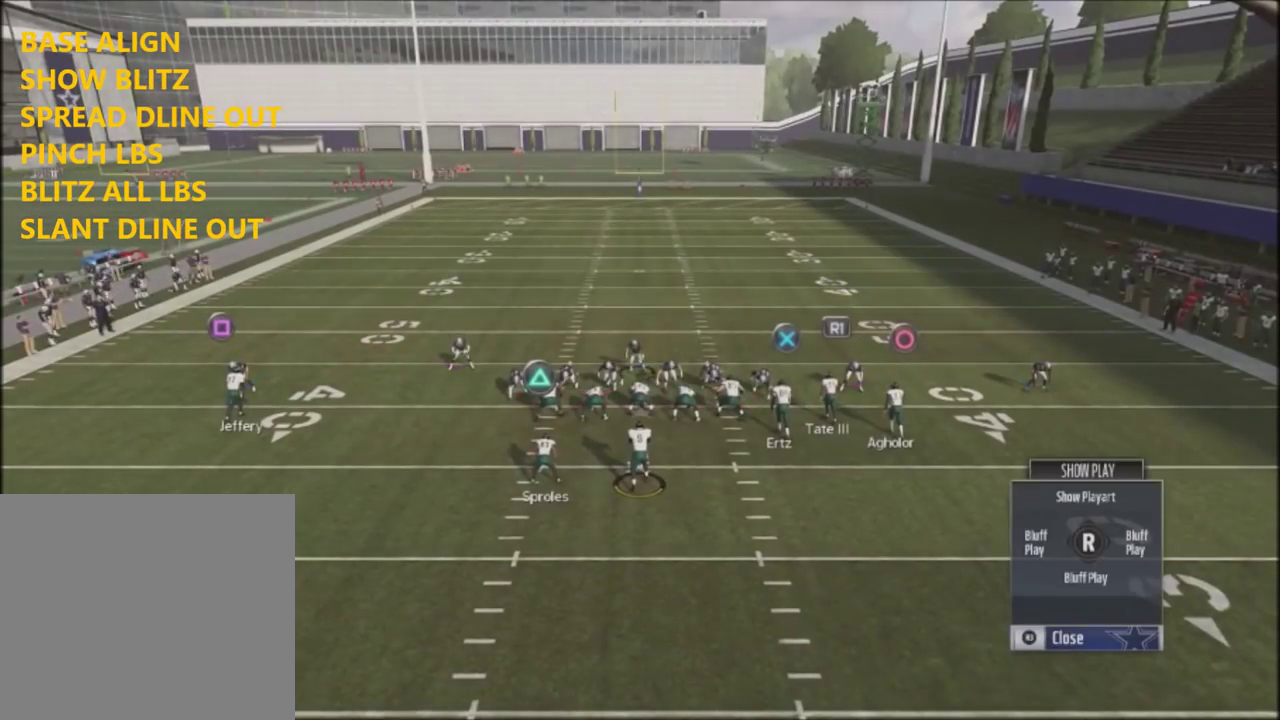
{"dt_ms": 400, "buttons": ["R2"], "left_stick": "center", "right_stick": "up", "events": [[33, "right_stick", "up"], [233, "right_stick", "center"], [333, "right_stick", "up"]]}
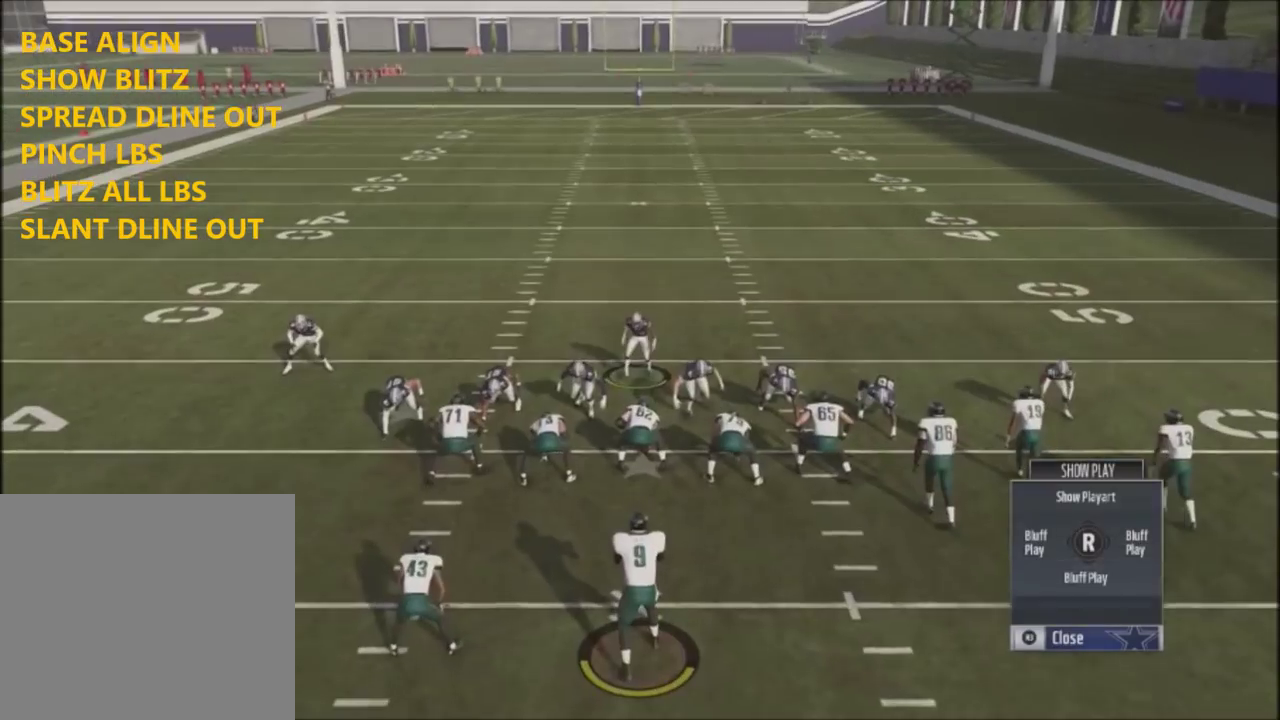
{"dt_ms": 801, "buttons": ["R2"], "left_stick": "center", "right_stick": "up", "events": [[434, "left_stick", "down-left"], [534, "left_stick", "down"], [768, "left_stick", "center"]]}
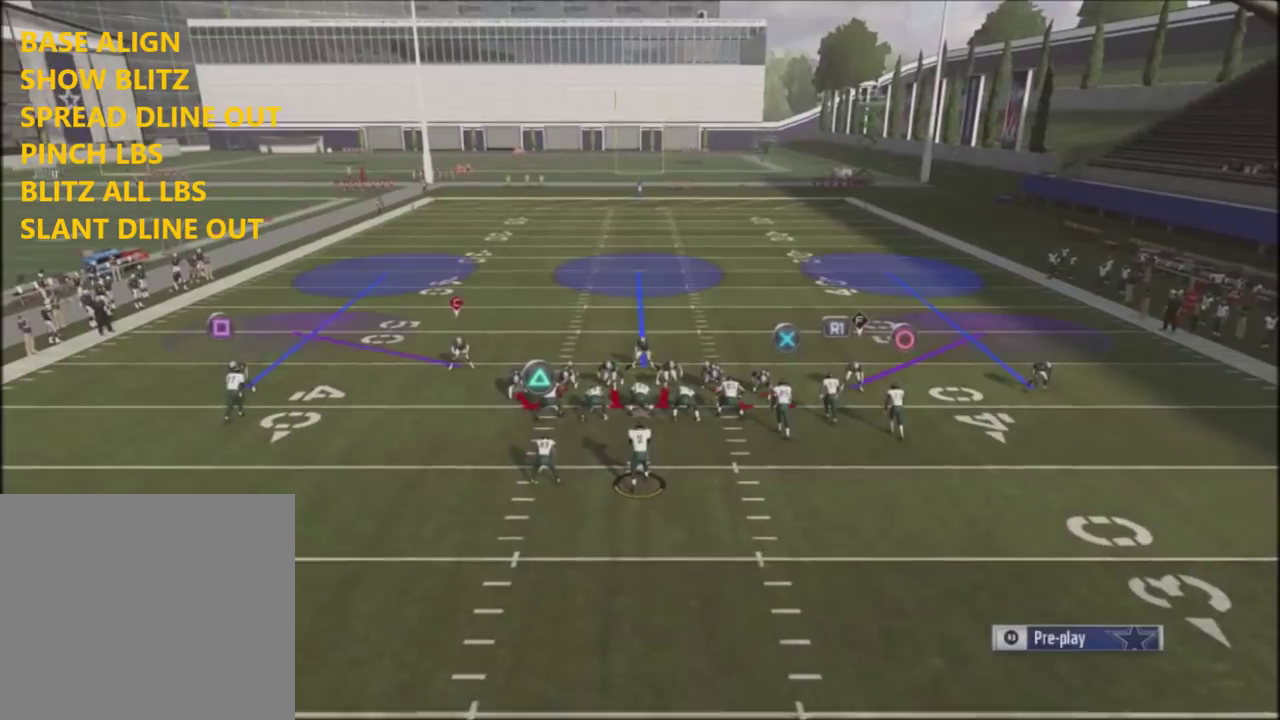
{"dt_ms": 300, "buttons": ["R2"], "left_stick": "center", "right_stick": "up", "events": []}
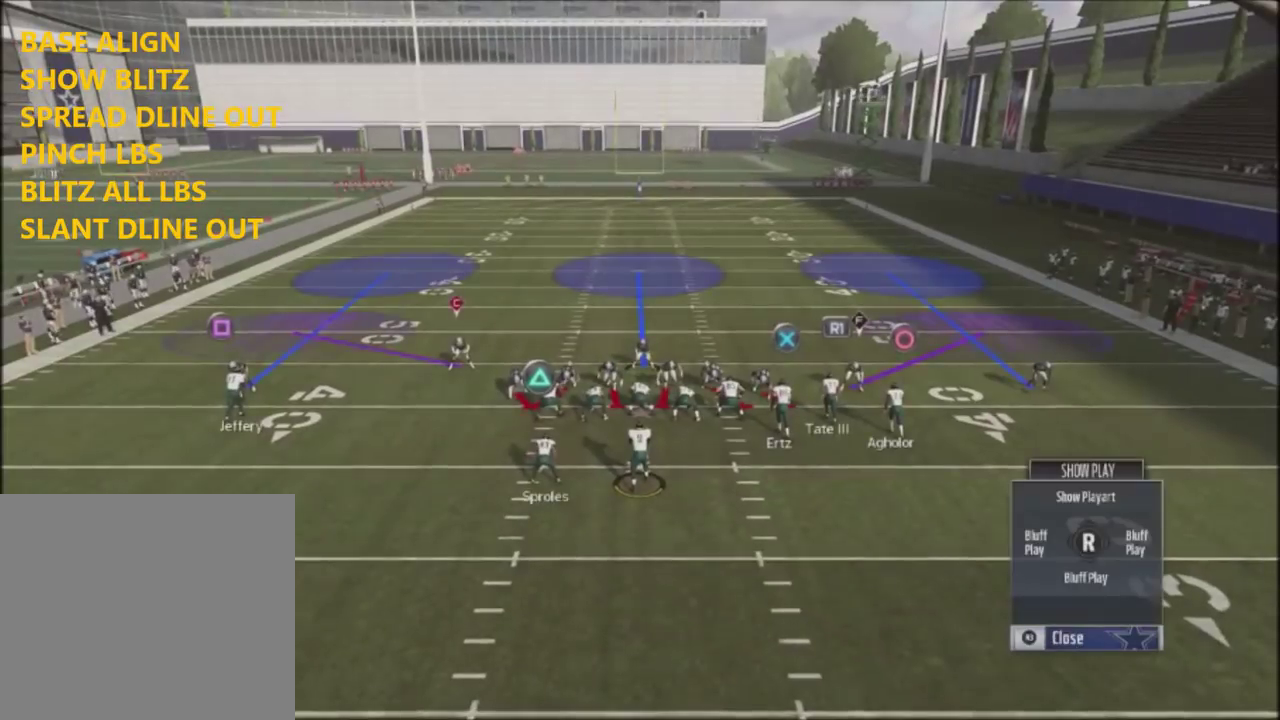
{"dt_ms": 501, "buttons": ["R2"], "left_stick": "center", "right_stick": "up", "events": []}
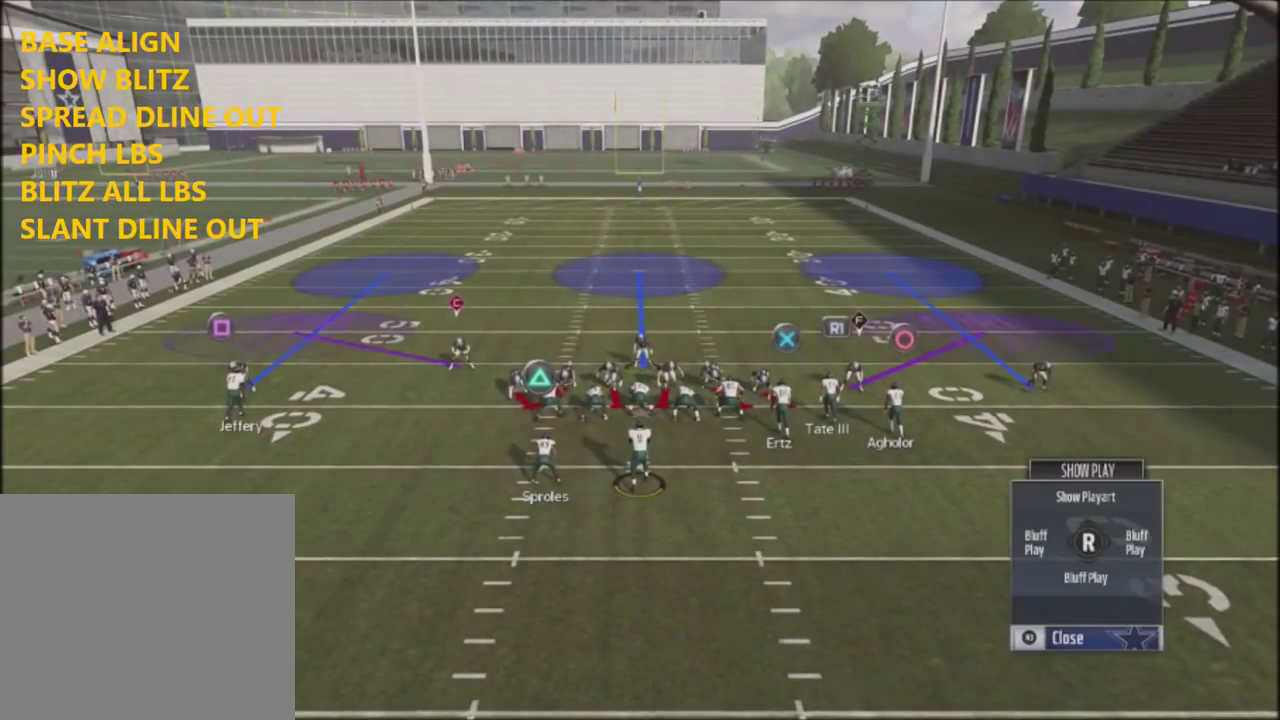
{"dt_ms": 500, "buttons": ["R2"], "left_stick": "center", "right_stick": "up", "events": []}
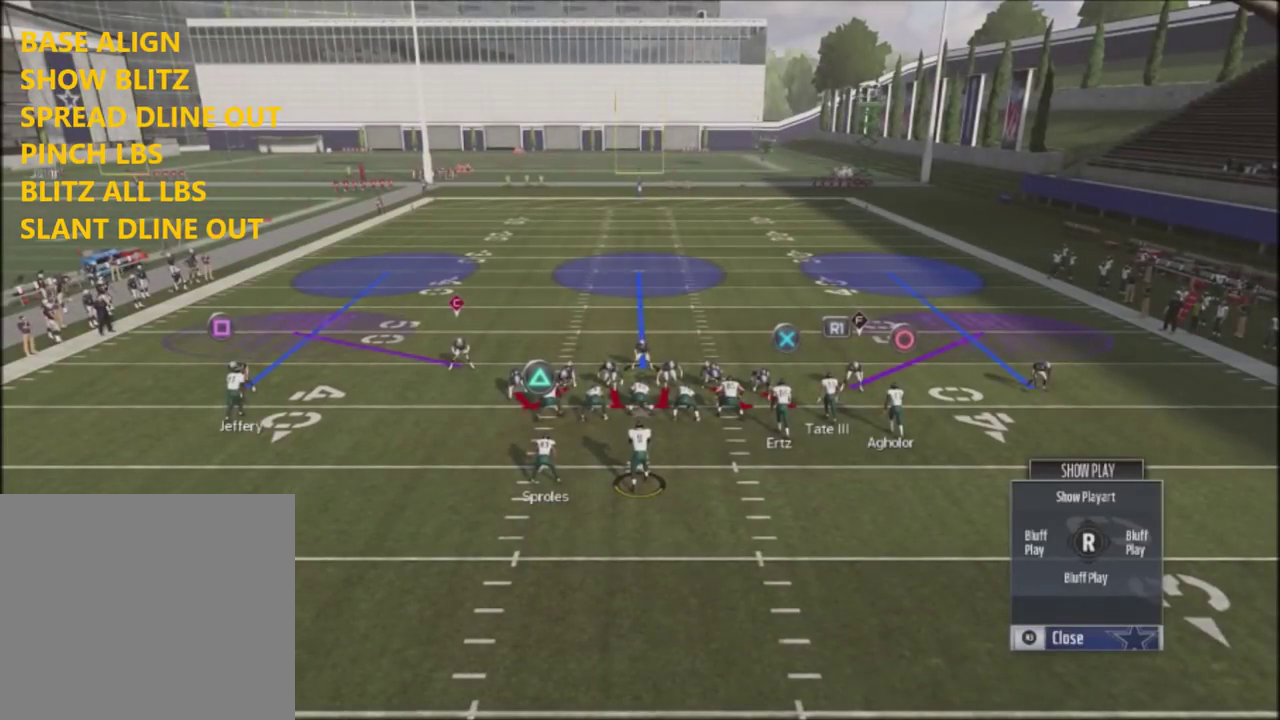
{"dt_ms": 301, "buttons": ["R2"], "left_stick": "down", "right_stick": "center", "events": [[100, "right_stick", "center"], [301, "left_stick", "down"]]}
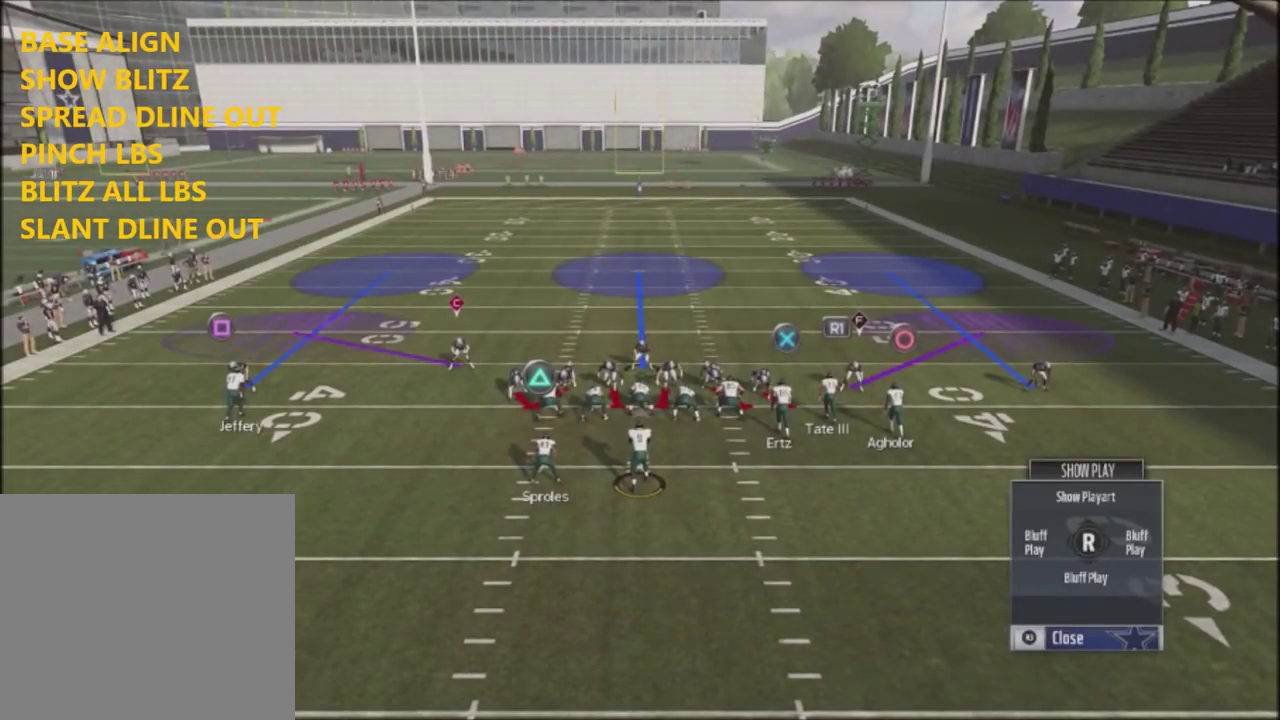
{"dt_ms": 700, "buttons": ["R2"], "left_stick": "up", "right_stick": "center", "events": [[333, "left_stick", "center"], [467, "left_stick", "up"]]}
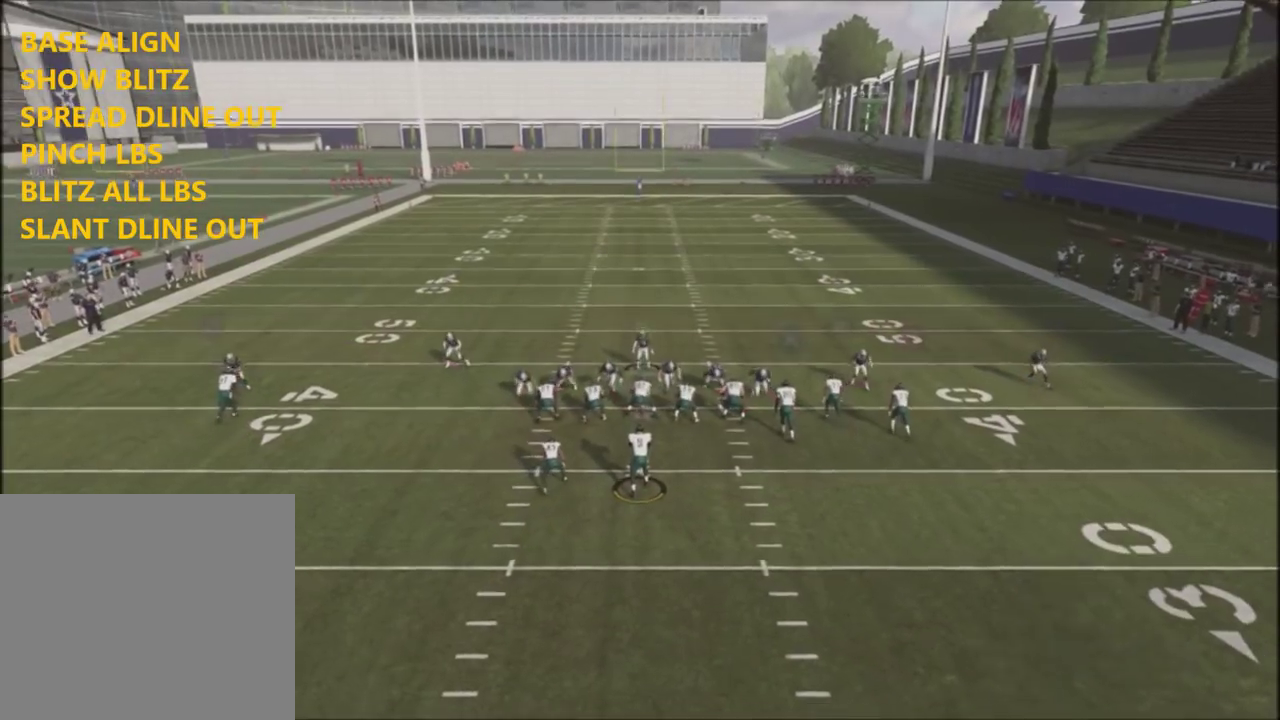
{"dt_ms": 401, "buttons": ["R2"], "left_stick": "up", "right_stick": "center", "events": []}